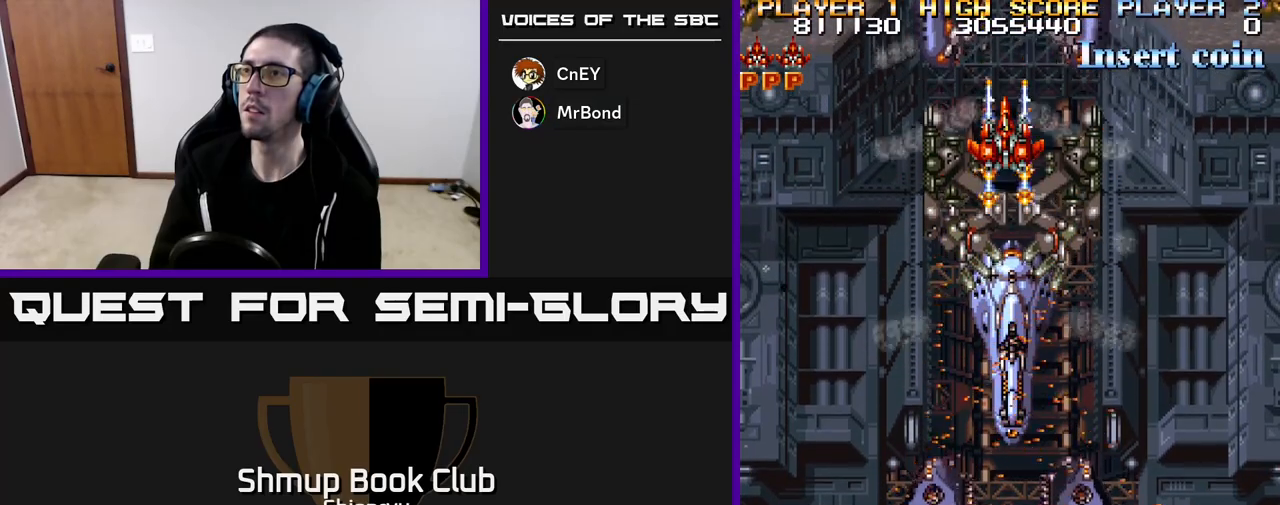
Gameplay with a controller (Xbox layout); each line is a JSON object with the inputs held at the frame after it. "events" lists button and stick changes between this image and that frame as [ms after this image, input, new state], when the widget could be followed in between. Not read: right_stick.
{"buttons": ["R2"], "left_stick": "center", "events": [[17, "DPAD_DOWN", "down"], [100, "DPAD_DOWN", "up"]]}
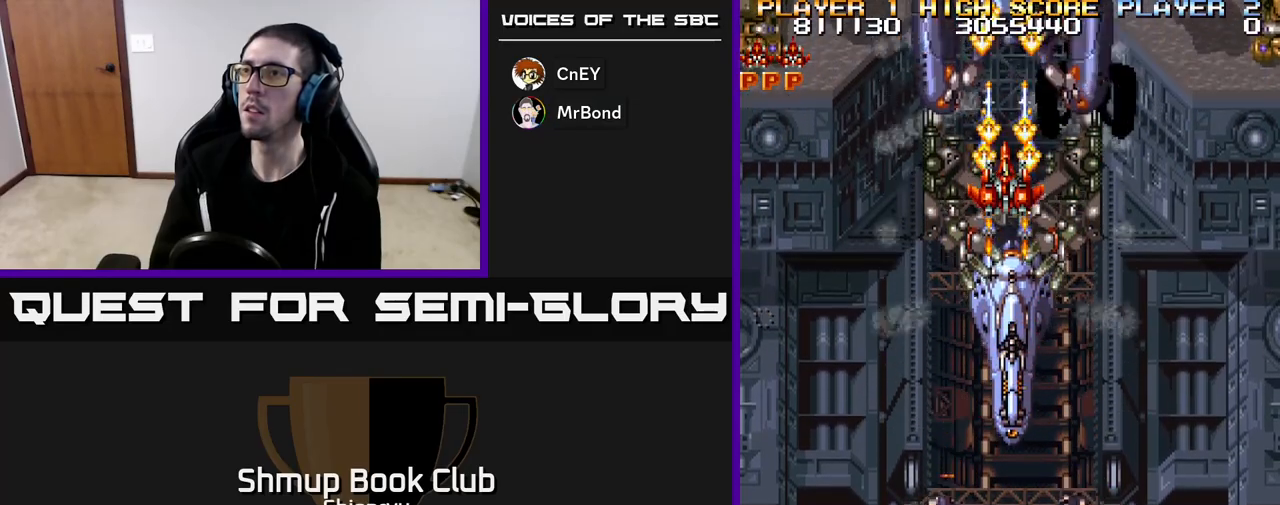
{"buttons": ["R2", "DPAD_DOWN"], "left_stick": "center", "events": [[483, "DPAD_DOWN", "down"]]}
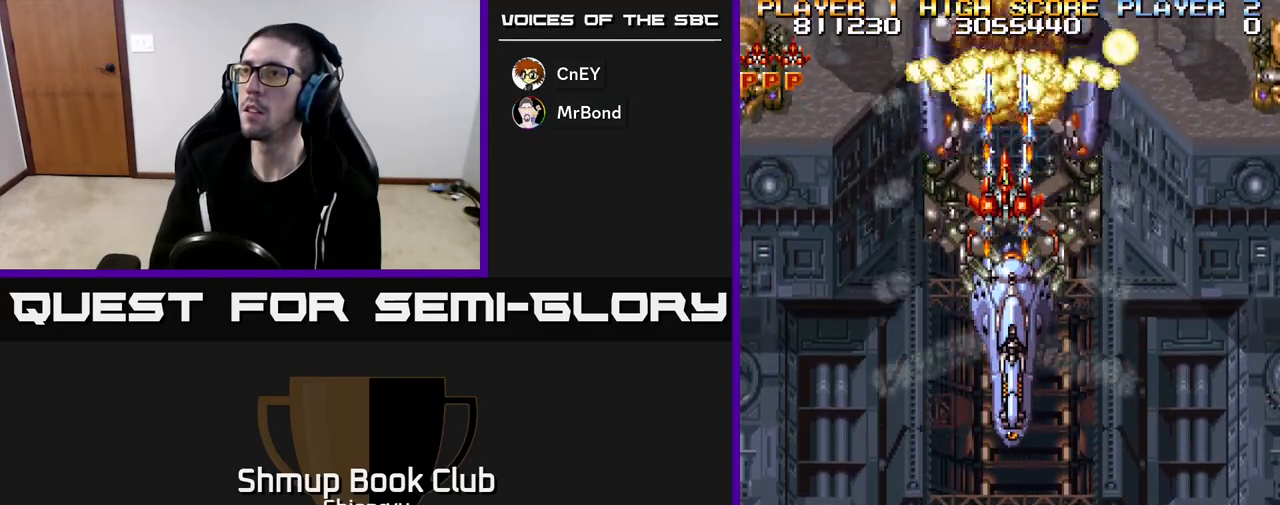
{"buttons": ["R2"], "left_stick": "center", "events": [[50, "DPAD_DOWN", "up"], [333, "DPAD_DOWN", "down"], [383, "DPAD_DOWN", "up"]]}
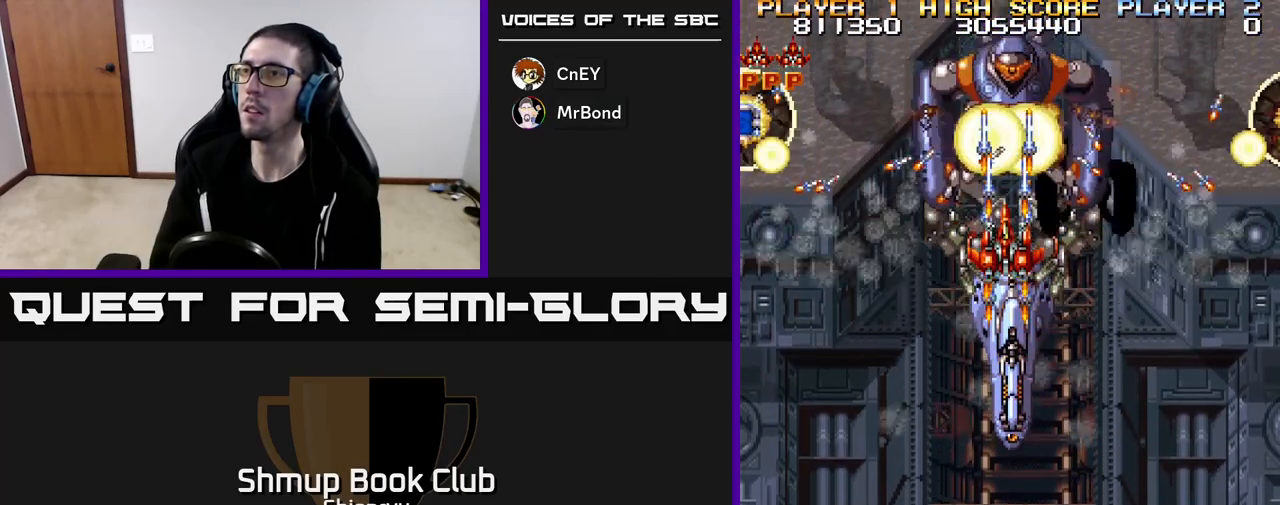
{"buttons": ["R2", "DPAD_DOWN"], "left_stick": "center", "events": [[83, "DPAD_DOWN", "down"], [150, "DPAD_DOWN", "up"], [283, "DPAD_DOWN", "down"], [333, "DPAD_DOWN", "up"], [500, "DPAD_DOWN", "down"]]}
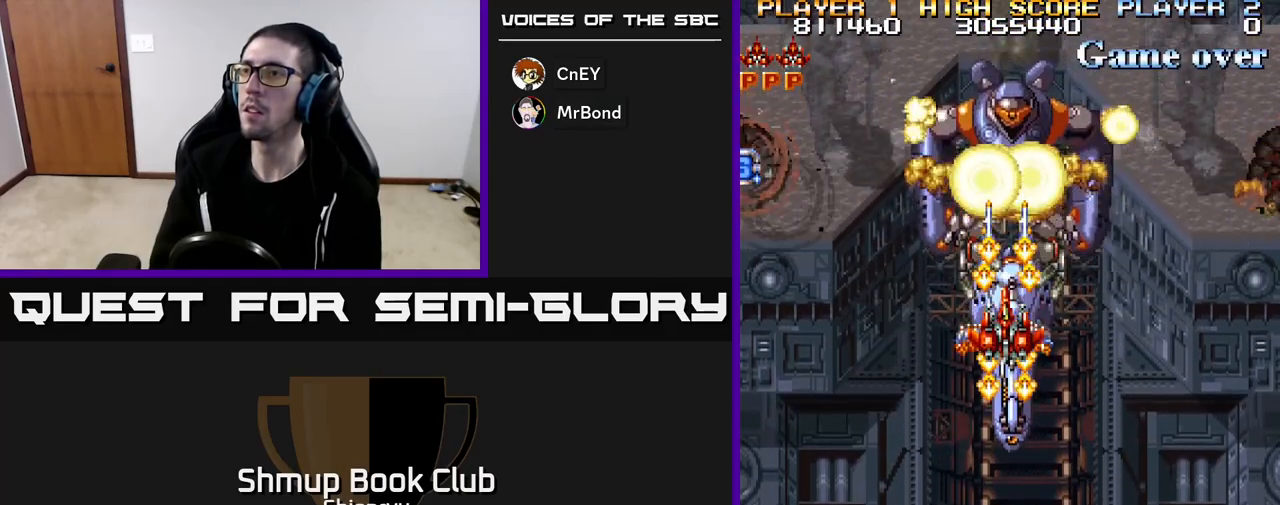
{"buttons": ["R2"], "left_stick": "center", "events": [[67, "DPAD_DOWN", "up"], [283, "DPAD_DOWN", "down"], [333, "DPAD_DOWN", "up"]]}
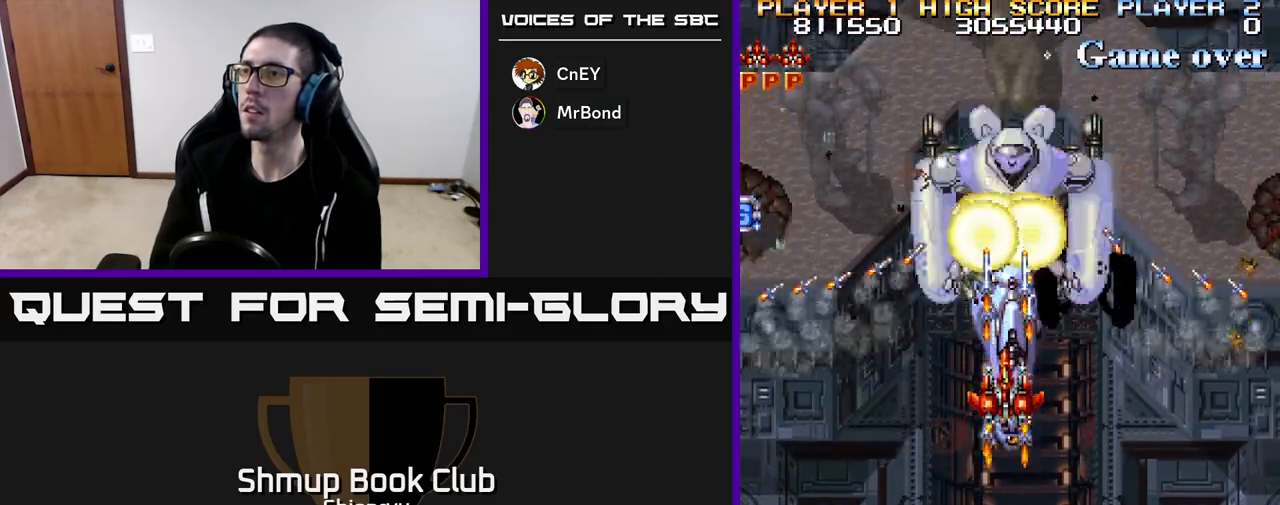
{"buttons": ["R2"], "left_stick": "center", "events": [[83, "DPAD_DOWN", "down"], [167, "DPAD_DOWN", "up"], [333, "DPAD_DOWN", "down"], [417, "DPAD_DOWN", "up"]]}
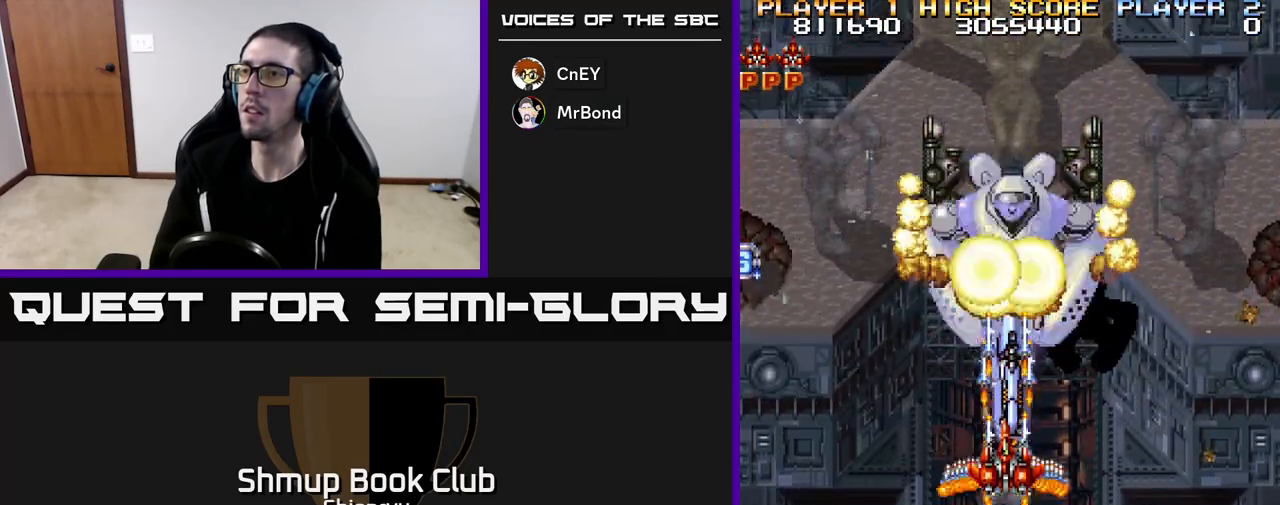
{"buttons": ["R2"], "left_stick": "center", "events": [[117, "DPAD_DOWN", "down"], [167, "DPAD_DOWN", "up"], [350, "DPAD_DOWN", "down"], [433, "DPAD_DOWN", "up"]]}
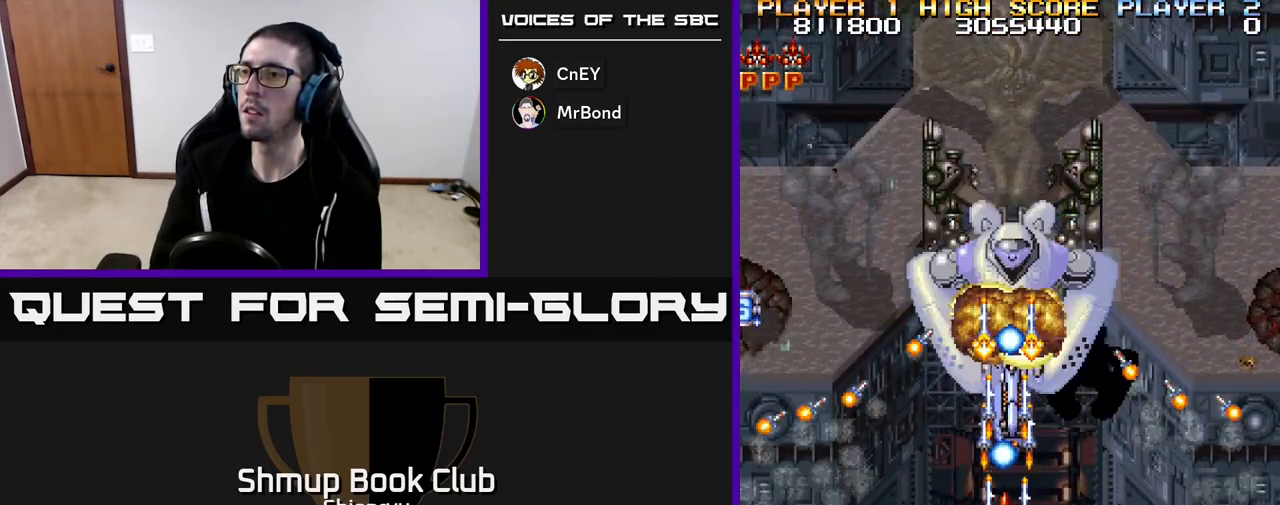
{"buttons": ["R2", "DPAD_UP"], "left_stick": "center", "events": [[17, "DPAD_DOWN", "down"], [50, "DPAD_LEFT", "down"], [100, "DPAD_LEFT", "up"], [133, "DPAD_LEFT", "down"], [200, "DPAD_DOWN", "up"], [333, "DPAD_LEFT", "up"], [333, "DPAD_UP", "down"], [367, "DPAD_RIGHT", "down"], [433, "DPAD_RIGHT", "up"]]}
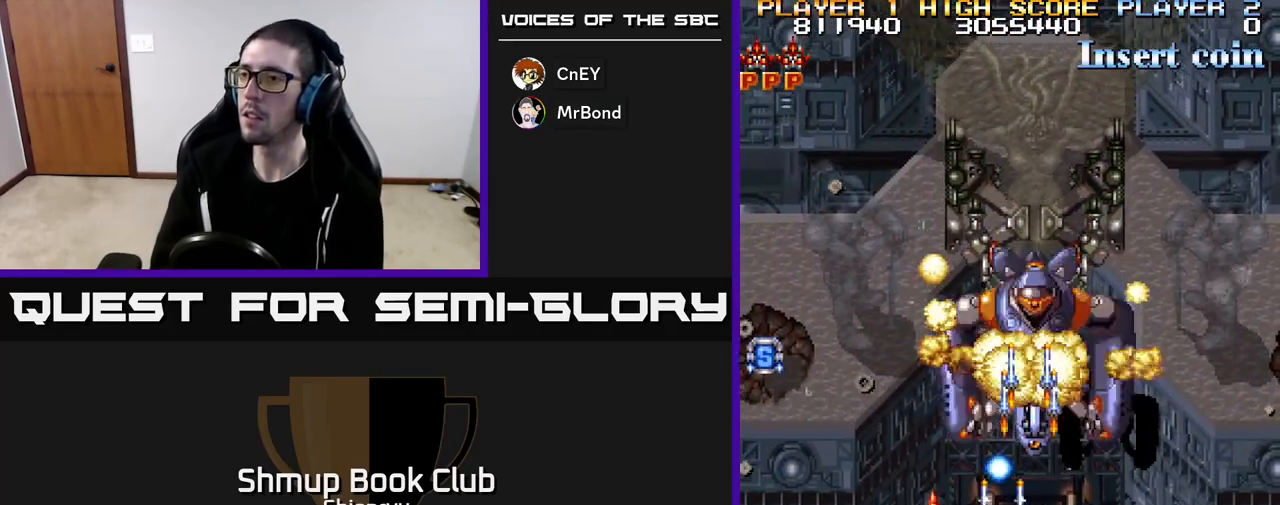
{"buttons": ["R2", "DPAD_UP", "DPAD_LEFT"], "left_stick": "center", "events": [[17, "DPAD_LEFT", "down"], [83, "DPAD_UP", "up"], [100, "DPAD_LEFT", "up"], [217, "DPAD_LEFT", "down"], [367, "DPAD_LEFT", "up"], [467, "DPAD_LEFT", "down"], [467, "DPAD_UP", "down"]]}
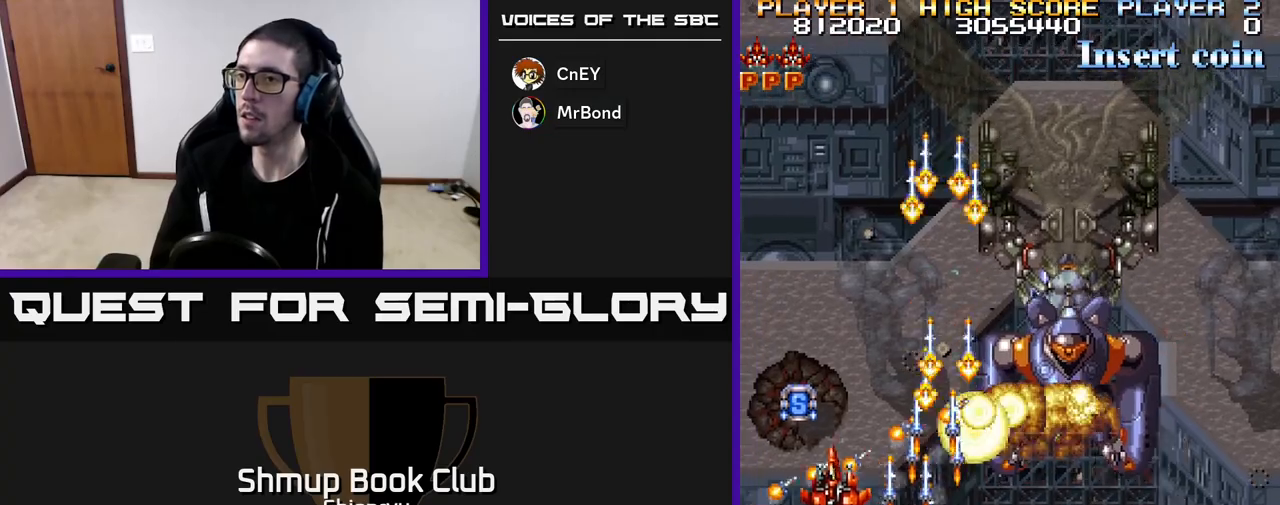
{"buttons": ["R2"], "left_stick": "center", "events": [[117, "DPAD_LEFT", "up"], [150, "DPAD_RIGHT", "down"], [150, "DPAD_UP", "up"], [367, "DPAD_DOWN", "down"], [383, "DPAD_RIGHT", "up"], [433, "DPAD_DOWN", "up"]]}
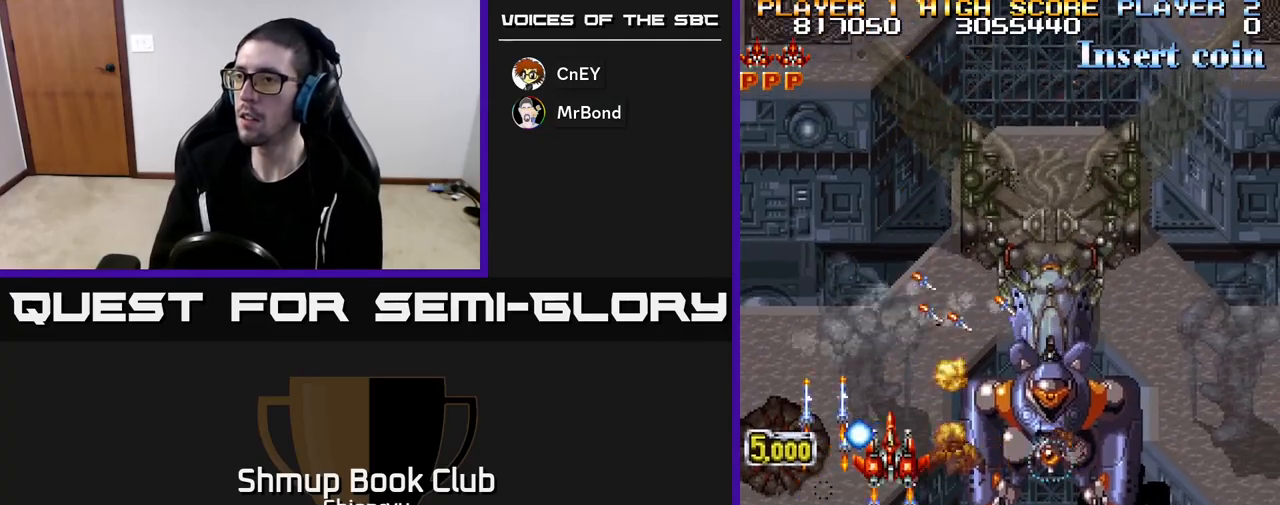
{"buttons": ["R2", "DPAD_RIGHT"], "left_stick": "center", "events": [[17, "DPAD_LEFT", "down"], [117, "DPAD_DOWN", "down"], [217, "DPAD_LEFT", "up"], [300, "DPAD_RIGHT", "down"], [350, "DPAD_DOWN", "up"]]}
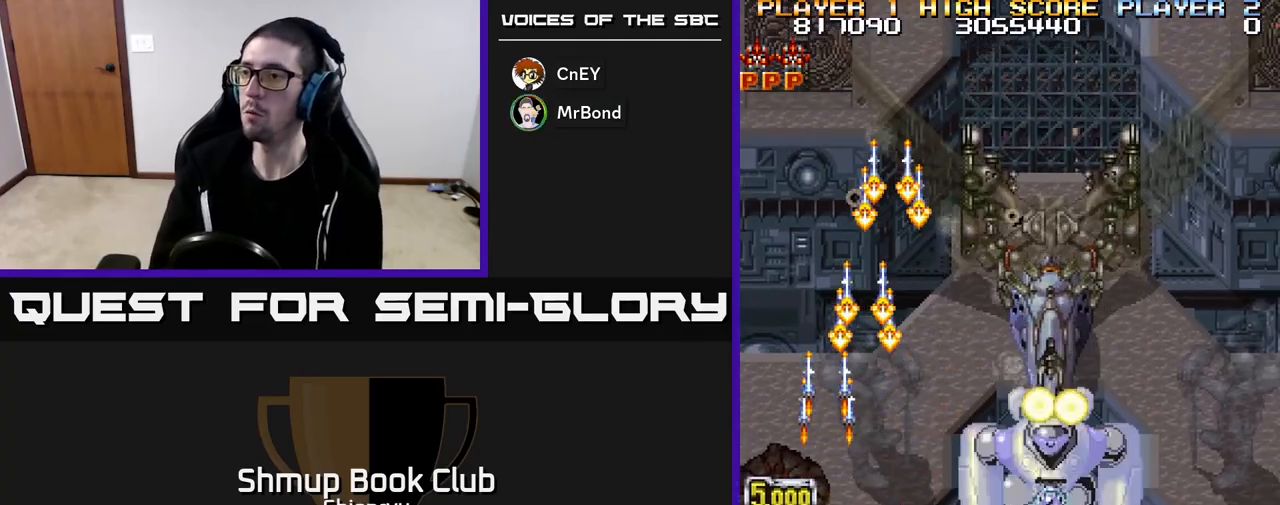
{"buttons": ["R2"], "left_stick": "center", "events": [[67, "DPAD_RIGHT", "up"], [350, "DPAD_DOWN", "down"], [467, "DPAD_DOWN", "up"]]}
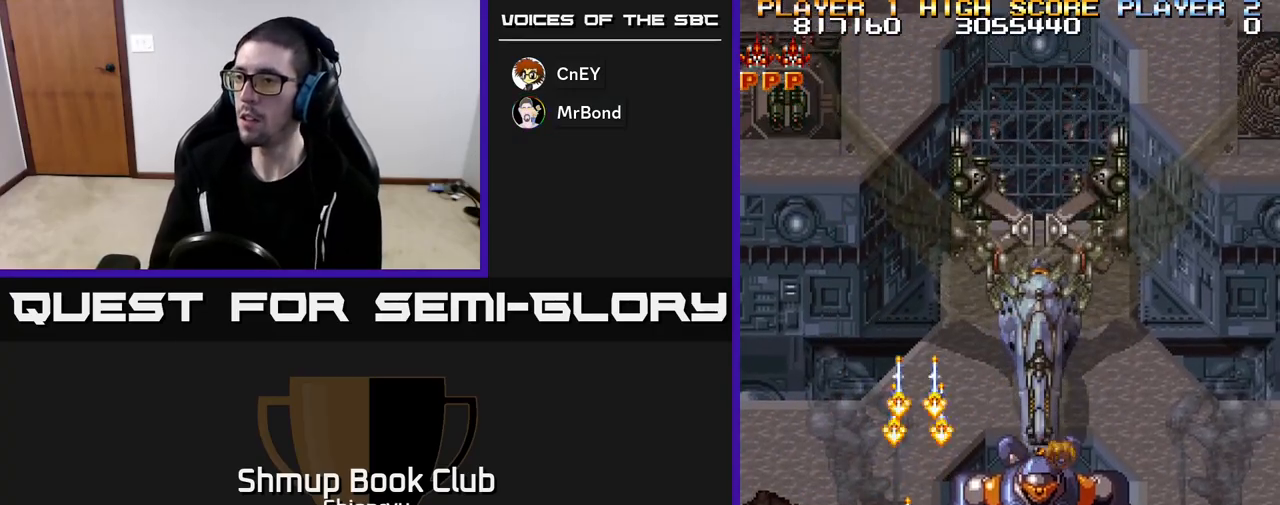
{"buttons": ["R2"], "left_stick": "center", "events": [[183, "DPAD_DOWN", "down"], [250, "DPAD_DOWN", "up"]]}
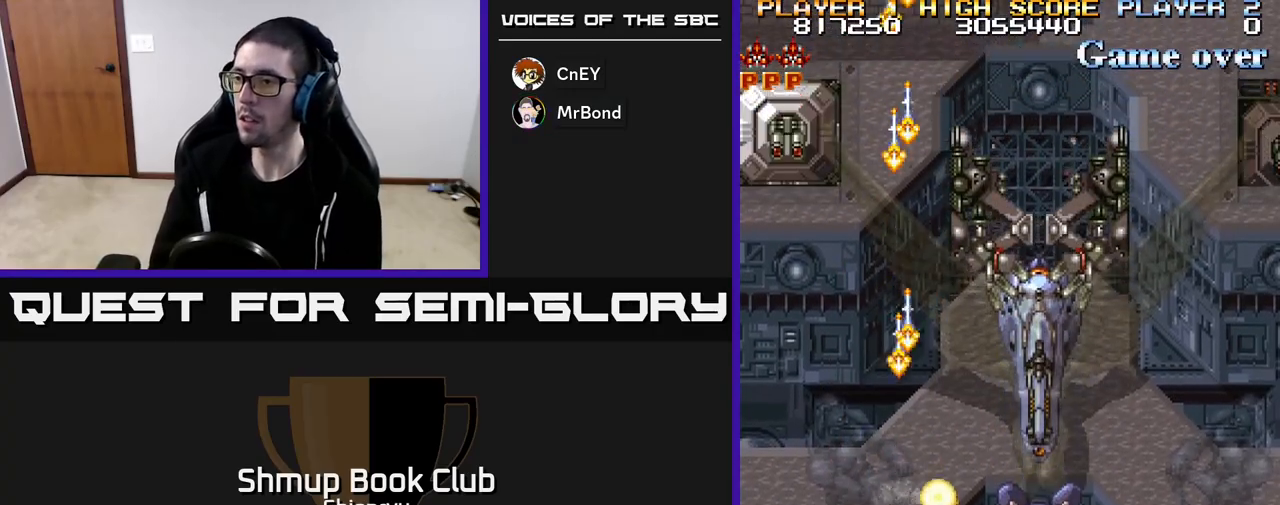
{"buttons": ["R2"], "left_stick": "center", "events": [[17, "DPAD_DOWN", "down"], [83, "DPAD_DOWN", "up"], [283, "DPAD_DOWN", "down"], [350, "DPAD_DOWN", "up"]]}
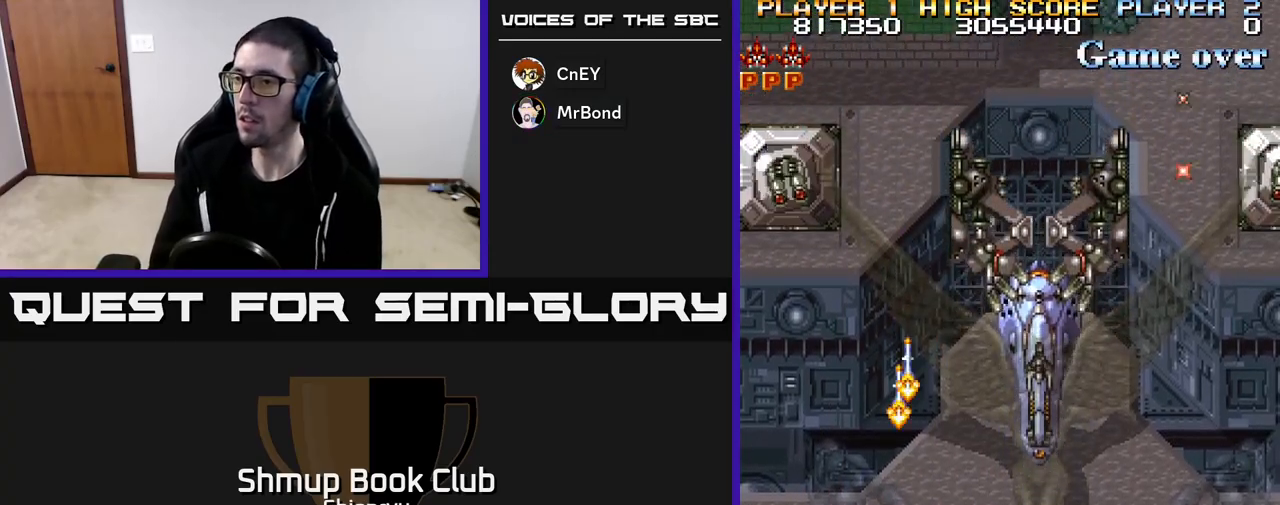
{"buttons": ["R2", "DPAD_RIGHT"], "left_stick": "center", "events": [[467, "DPAD_RIGHT", "down"]]}
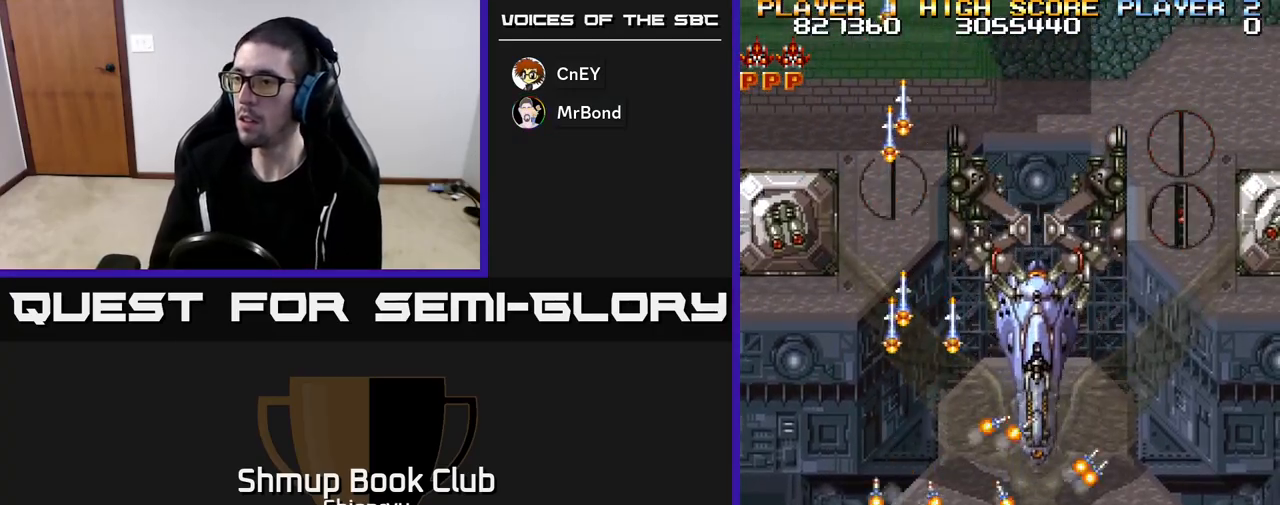
{"buttons": ["R2", "DPAD_DOWN", "DPAD_RIGHT"], "left_stick": "center", "events": [[450, "DPAD_DOWN", "down"]]}
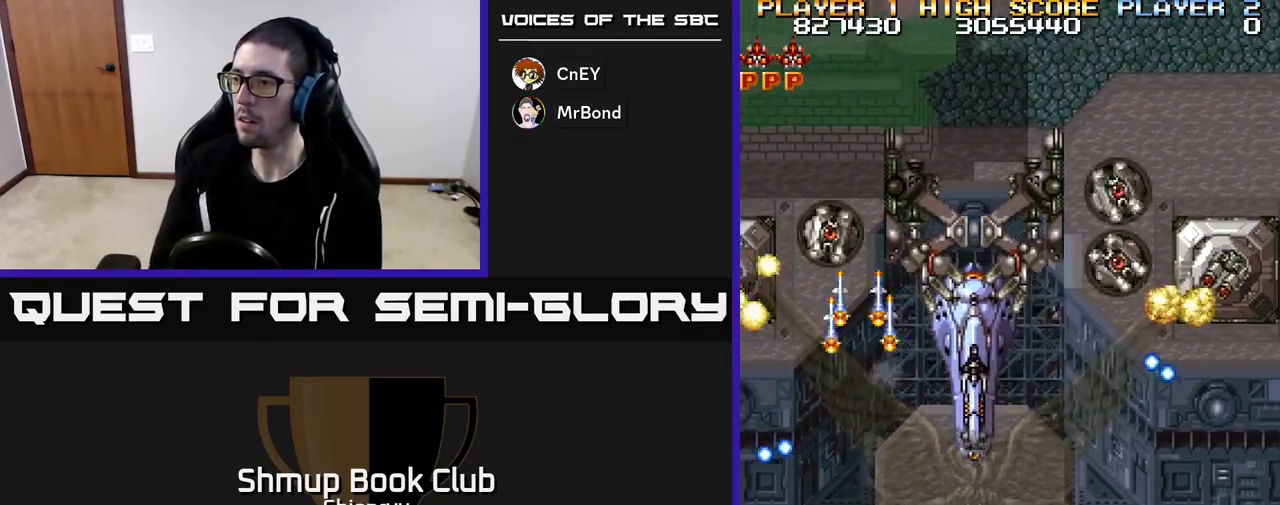
{"buttons": ["R2", "DPAD_LEFT"], "left_stick": "center", "events": [[417, "DPAD_DOWN", "up"], [417, "DPAD_RIGHT", "up"], [450, "DPAD_LEFT", "down"]]}
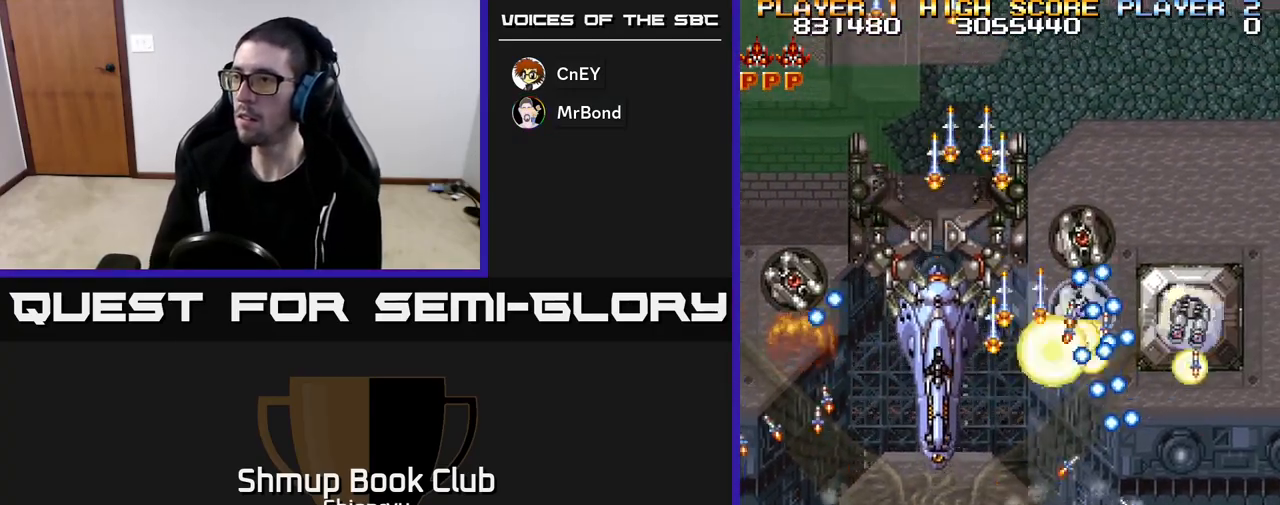
{"buttons": ["R2", "DPAD_LEFT"], "left_stick": "center", "events": [[100, "DPAD_UP", "down"], [233, "DPAD_UP", "up"], [267, "DPAD_DOWN", "down"], [300, "DPAD_LEFT", "up"], [383, "DPAD_DOWN", "up"], [383, "DPAD_LEFT", "down"]]}
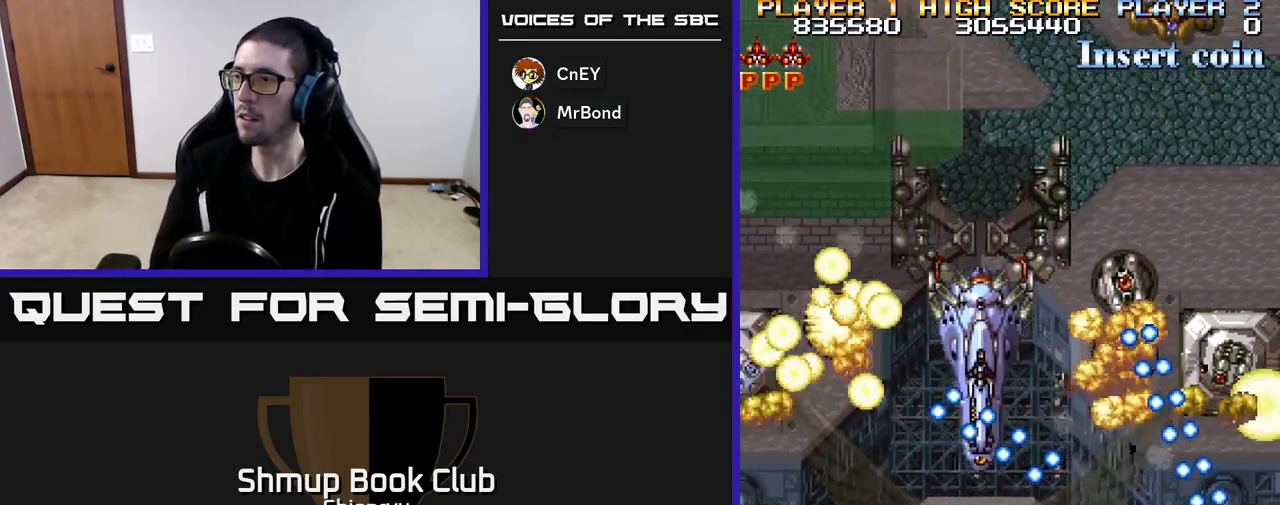
{"buttons": ["R2", "DPAD_LEFT"], "left_stick": "center", "events": [[167, "DPAD_UP", "down"], [367, "DPAD_UP", "up"]]}
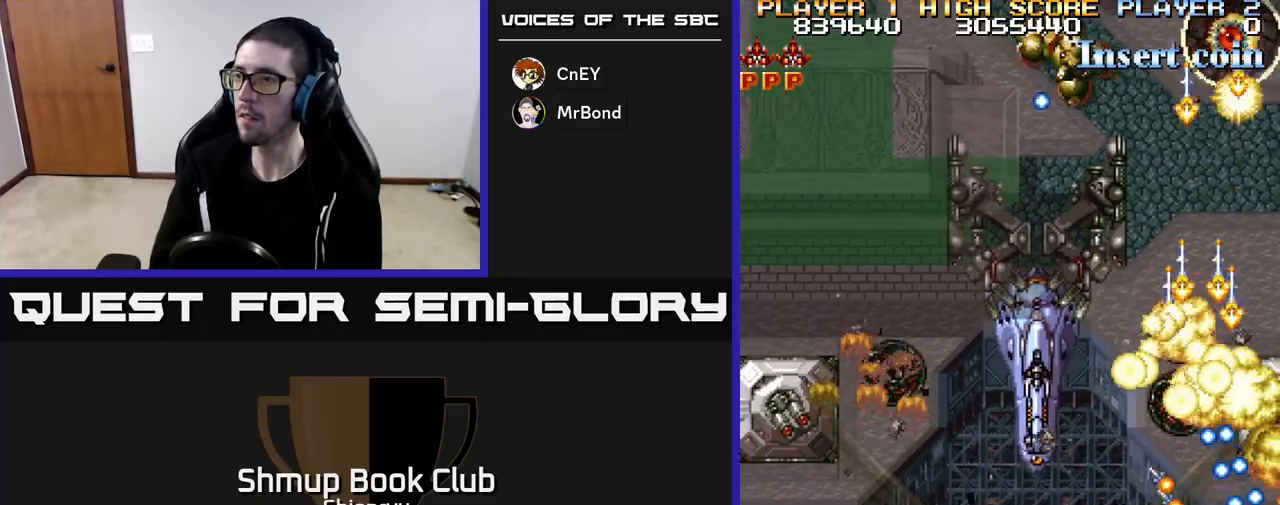
{"buttons": ["R2", "DPAD_UP"], "left_stick": "center", "events": [[200, "DPAD_UP", "down"], [500, "DPAD_LEFT", "up"]]}
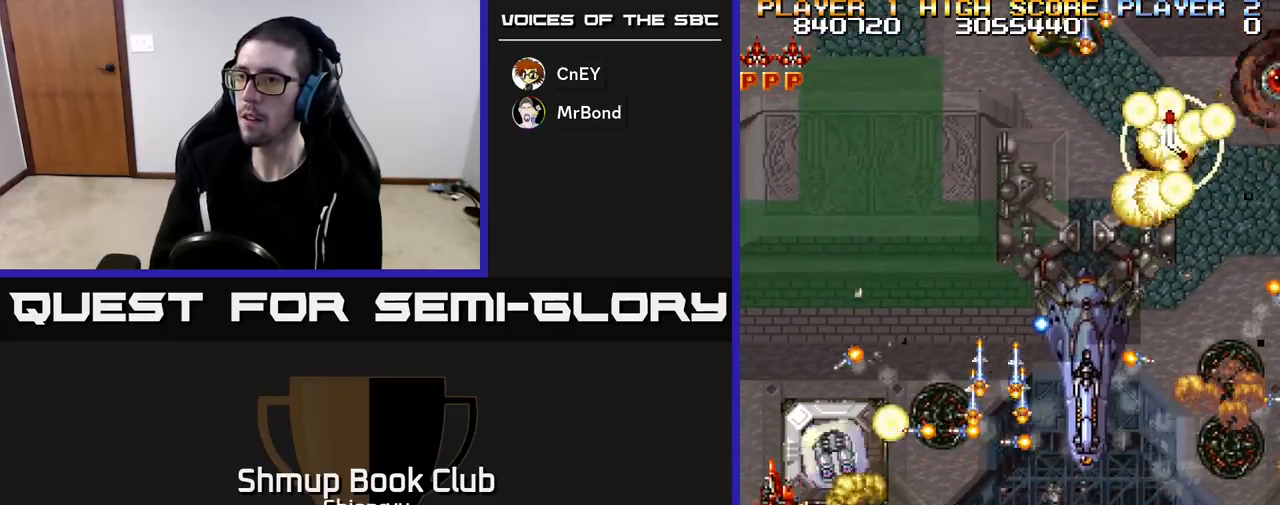
{"buttons": ["R2", "DPAD_DOWN", "DPAD_RIGHT"], "left_stick": "center"}
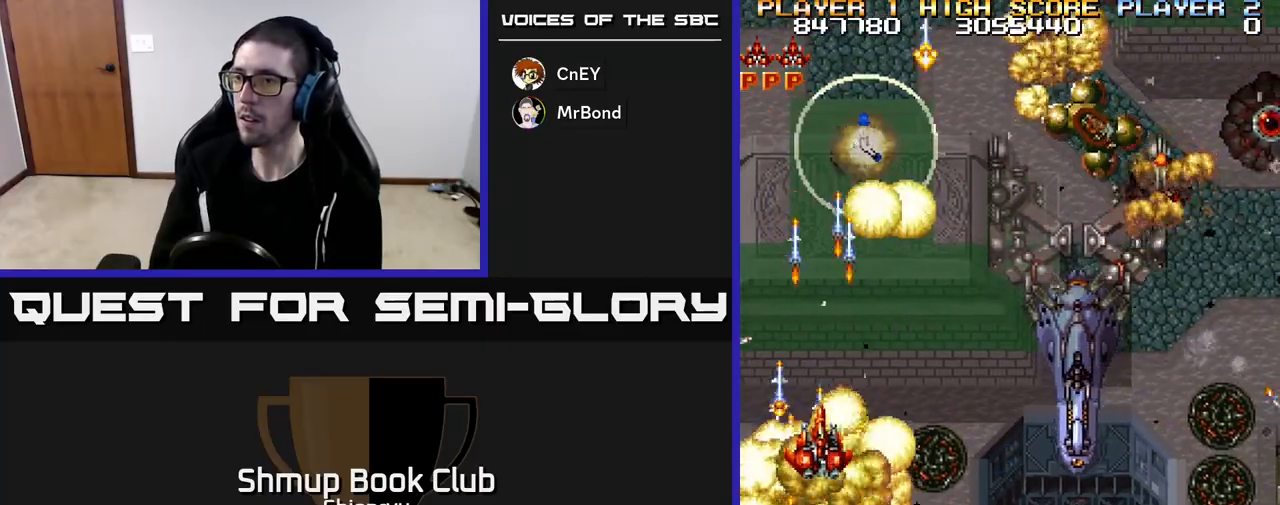
{"buttons": ["R2", "DPAD_DOWN", "DPAD_RIGHT"], "left_stick": "center", "events": [[17, "DPAD_DOWN", "up"], [50, "DPAD_UP", "down"], [83, "DPAD_UP", "up"], [167, "DPAD_DOWN", "down"]]}
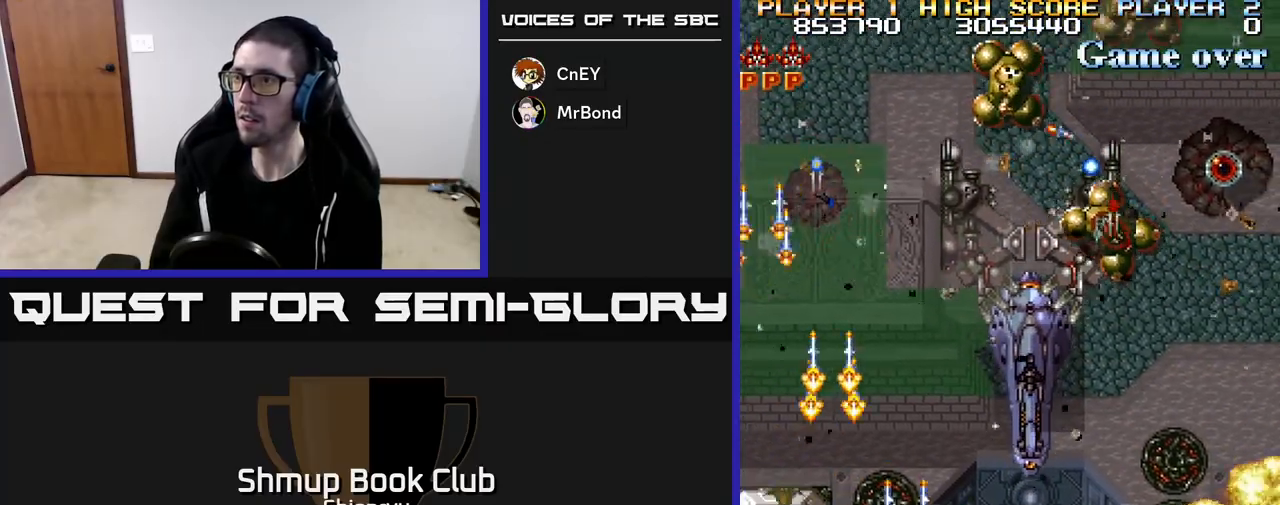
{"buttons": ["R2", "DPAD_RIGHT"], "left_stick": "center", "events": [[100, "DPAD_DOWN", "up"]]}
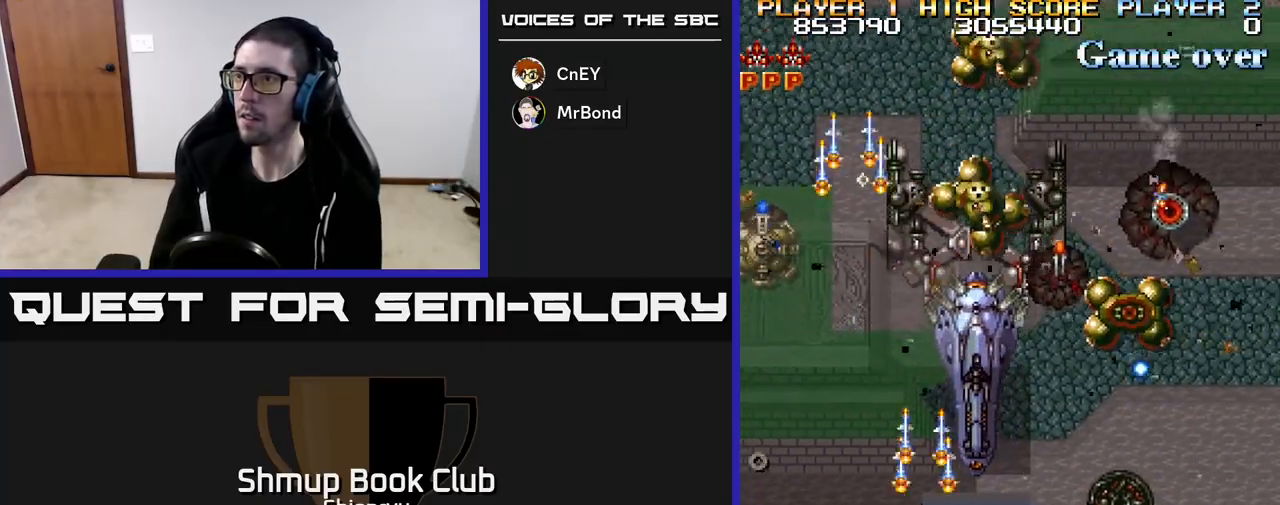
{"buttons": ["R2", "DPAD_LEFT"], "left_stick": "center", "events": [[250, "DPAD_DOWN", "down"], [267, "DPAD_RIGHT", "up"], [317, "DPAD_LEFT", "down"], [433, "DPAD_DOWN", "up"]]}
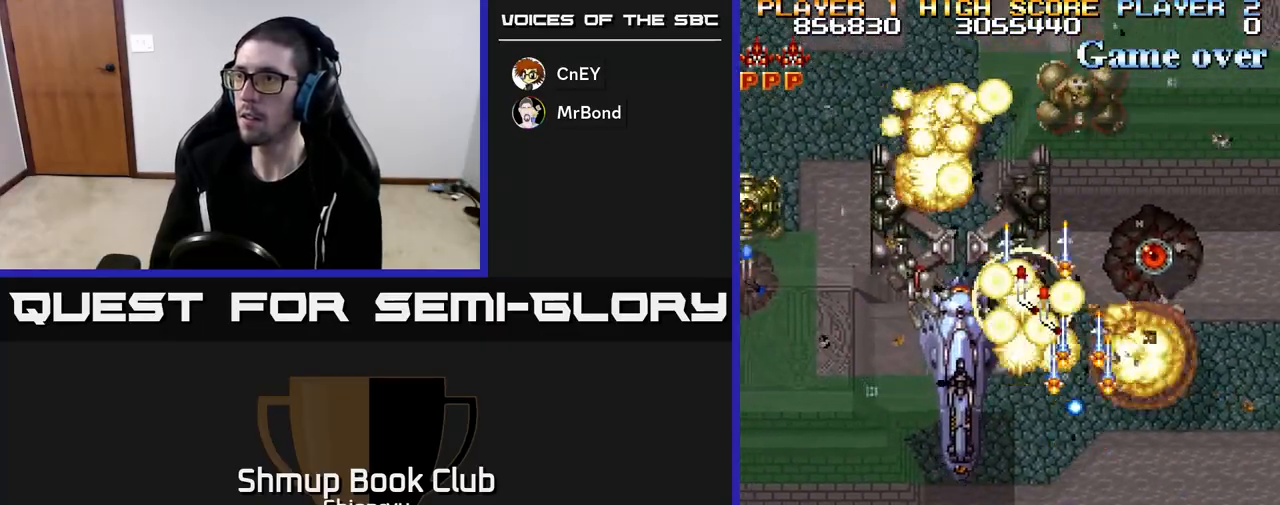
{"buttons": ["R2", "DPAD_LEFT"], "left_stick": "center", "events": [[300, "DPAD_UP", "down"], [467, "DPAD_UP", "up"]]}
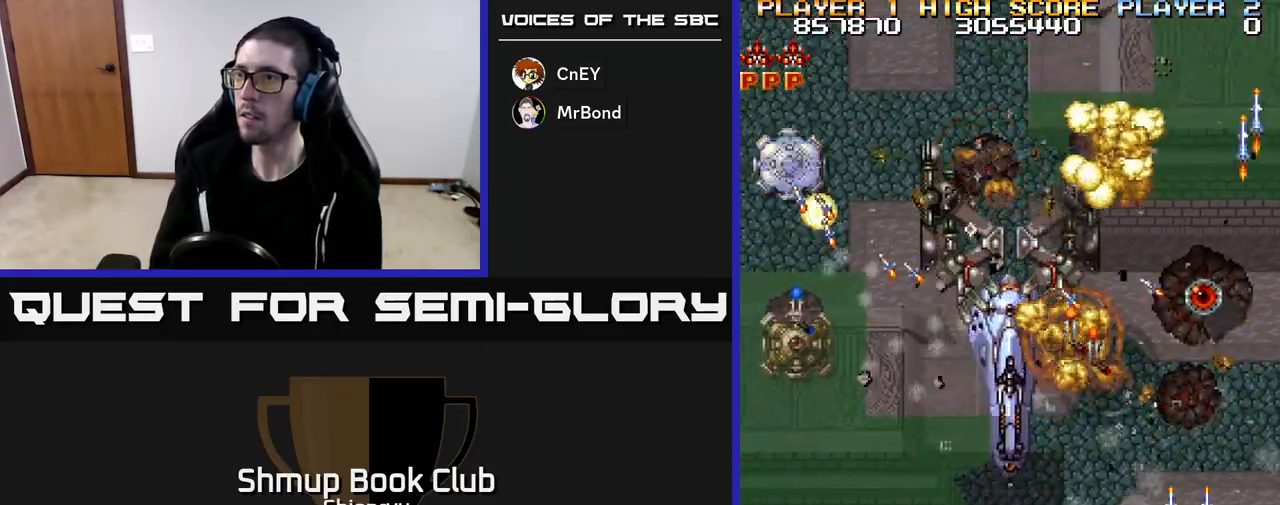
{"buttons": ["R2", "DPAD_UP", "DPAD_LEFT"], "left_stick": "center", "events": [[150, "DPAD_UP", "down"]]}
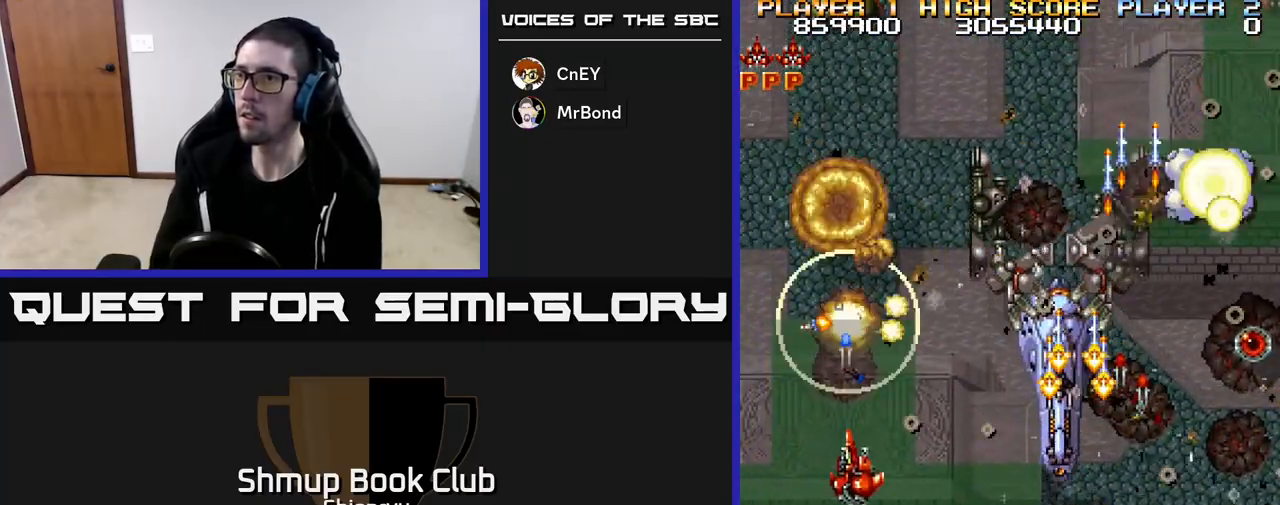
{"buttons": ["R2", "DPAD_RIGHT"], "left_stick": "center", "events": [[100, "DPAD_LEFT", "up"], [133, "DPAD_LEFT", "down"], [200, "DPAD_UP", "up"], [267, "DPAD_LEFT", "up"], [300, "DPAD_DOWN", "down"], [300, "DPAD_RIGHT", "down"], [500, "DPAD_DOWN", "up"]]}
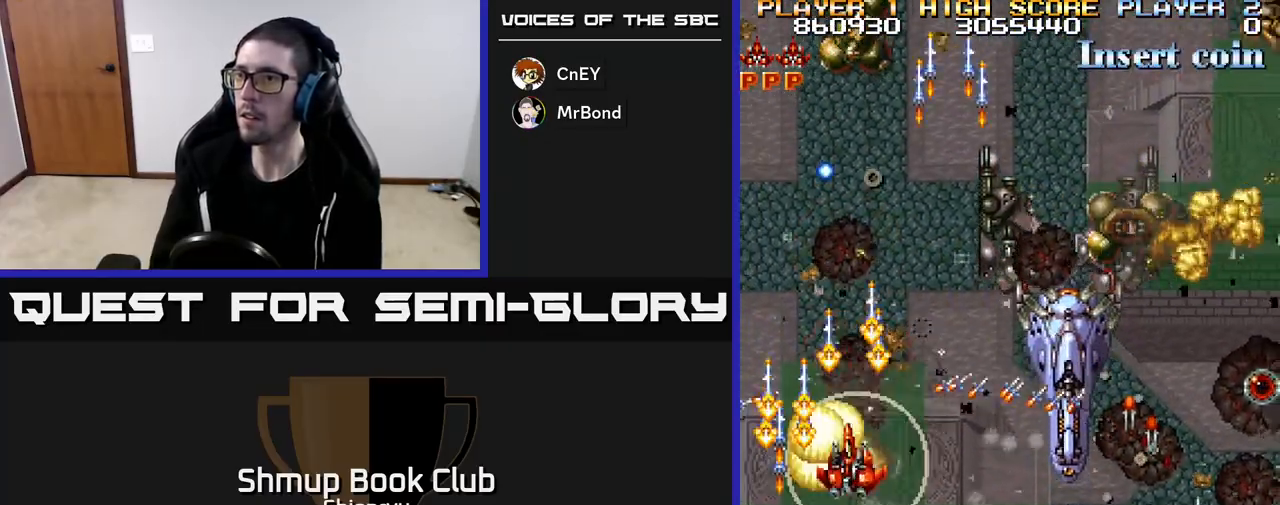
{"buttons": ["R2", "DPAD_RIGHT"], "left_stick": "center", "events": [[133, "DPAD_DOWN", "down"], [300, "DPAD_DOWN", "up"]]}
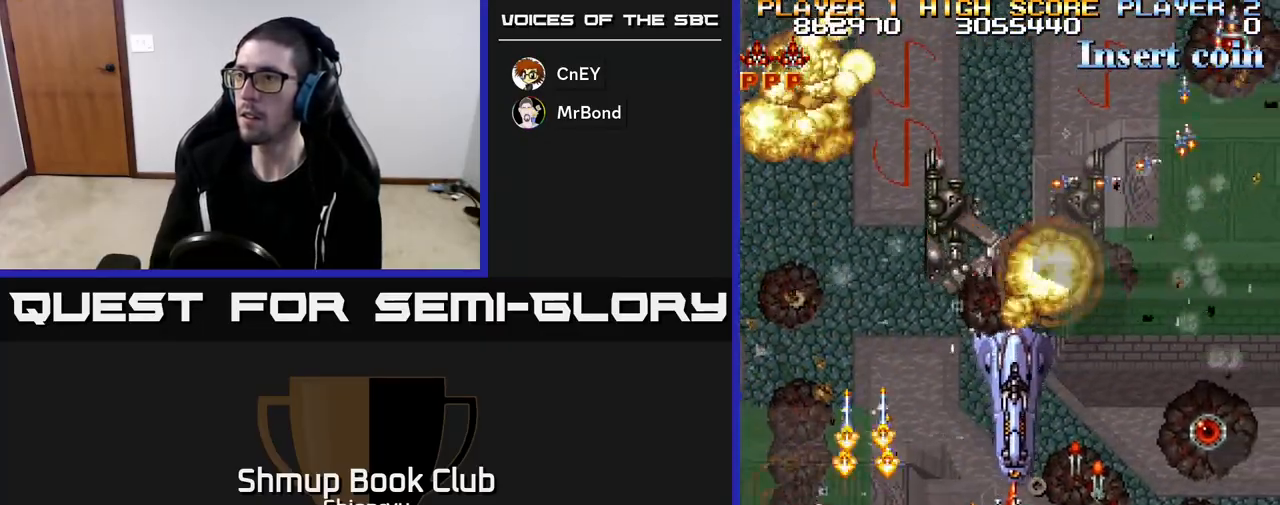
{"buttons": ["R2", "DPAD_DOWN"], "left_stick": "center", "events": [[183, "DPAD_UP", "down"], [300, "DPAD_UP", "up"], [450, "DPAD_DOWN", "down"], [483, "DPAD_RIGHT", "up"]]}
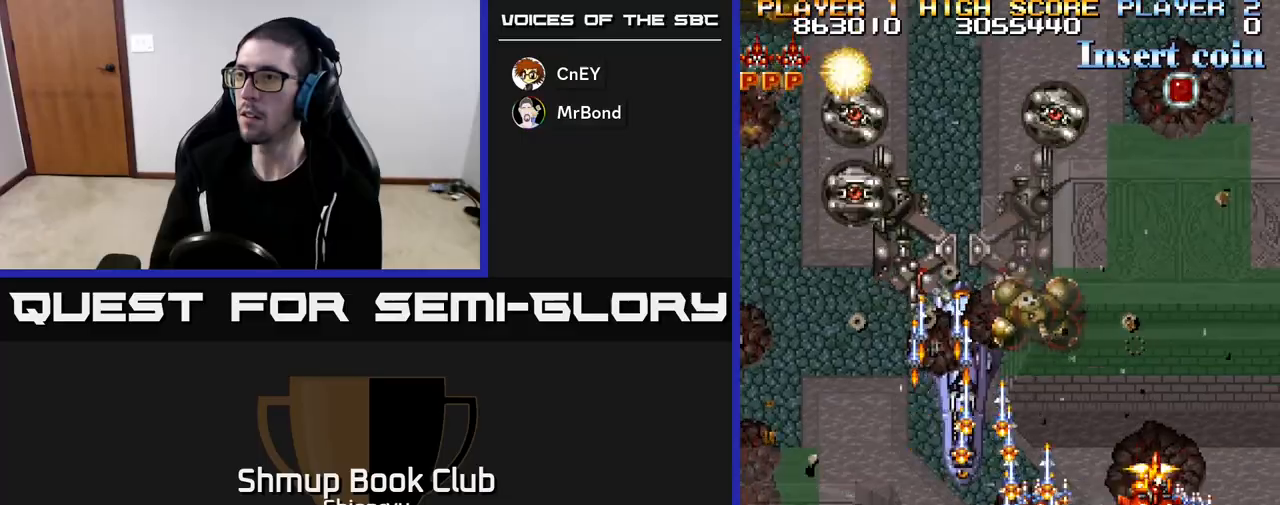
{"buttons": ["R2", "DPAD_LEFT"], "left_stick": "center", "events": [[17, "DPAD_LEFT", "down"], [183, "DPAD_DOWN", "up"]]}
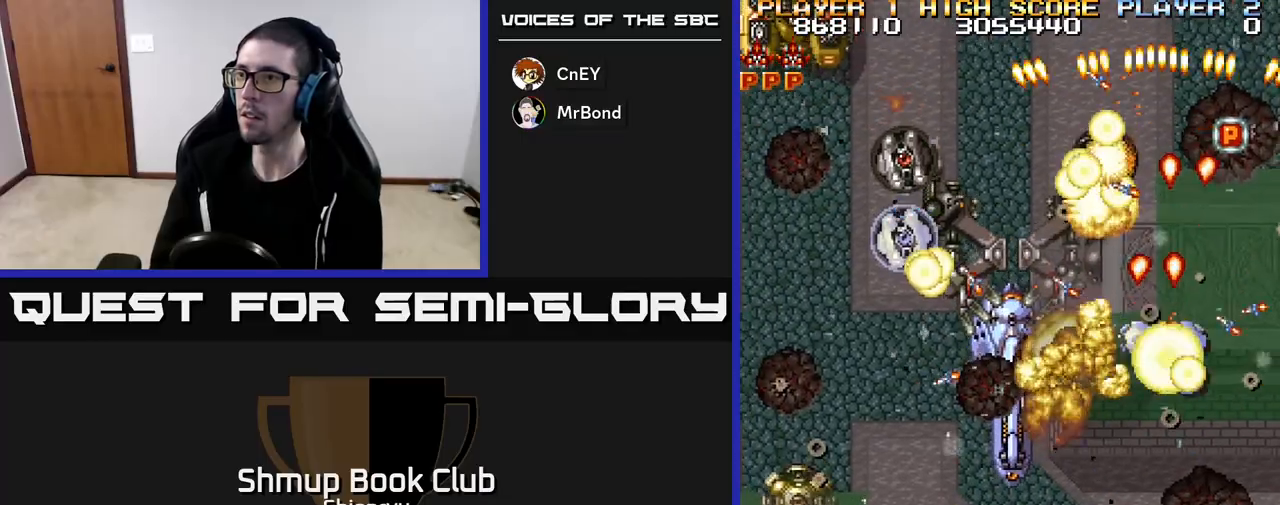
{"buttons": ["R2", "DPAD_LEFT"], "left_stick": "center", "events": [[117, "DPAD_UP", "down"], [133, "DPAD_LEFT", "up"], [233, "DPAD_LEFT", "down"], [233, "DPAD_UP", "up"], [250, "DPAD_LEFT", "up"], [267, "DPAD_DOWN", "down"], [383, "DPAD_LEFT", "down"], [417, "DPAD_DOWN", "up"]]}